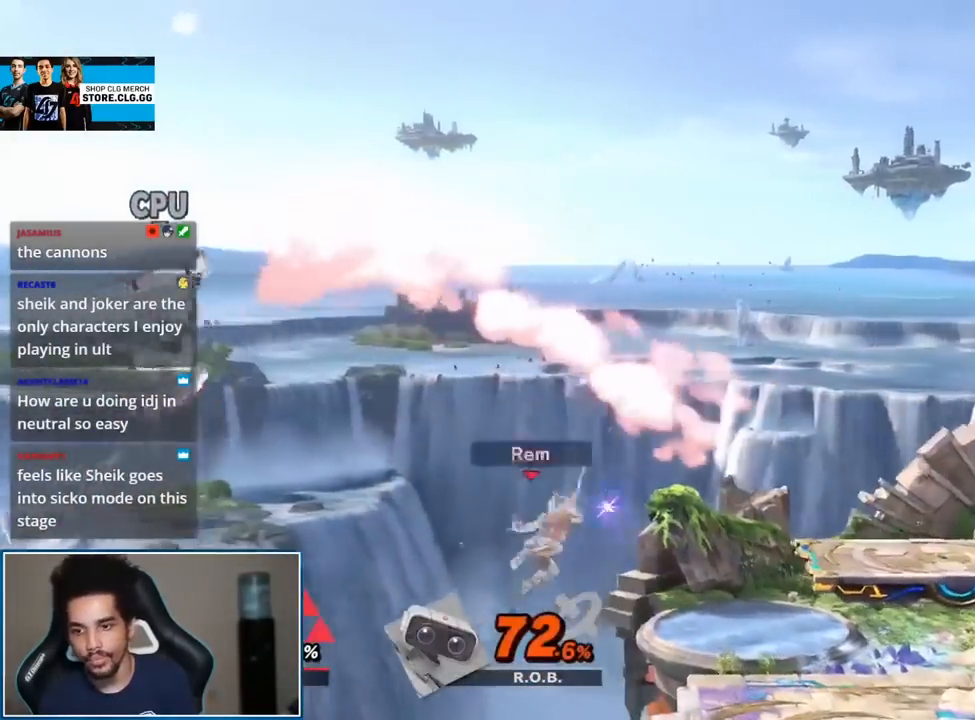
Gameplay with a controller (Nintendo layout); each line is a JSON object with the inputs held at the frame after it. "events" lists button and stick changes between this image and that frame as [ms after this image, input, new state], when the widget could be followed in between. Not read: L3 R3.
{"buttons": [], "left_stick": "down-right", "right_stick": "right", "events": [[83, "Y", "down"], [200, "left_stick", "right"], [217, "Y", "up"], [300, "left_stick", "up-right"], [500, "left_stick", "down-right"], [500, "right_stick", "right"]]}
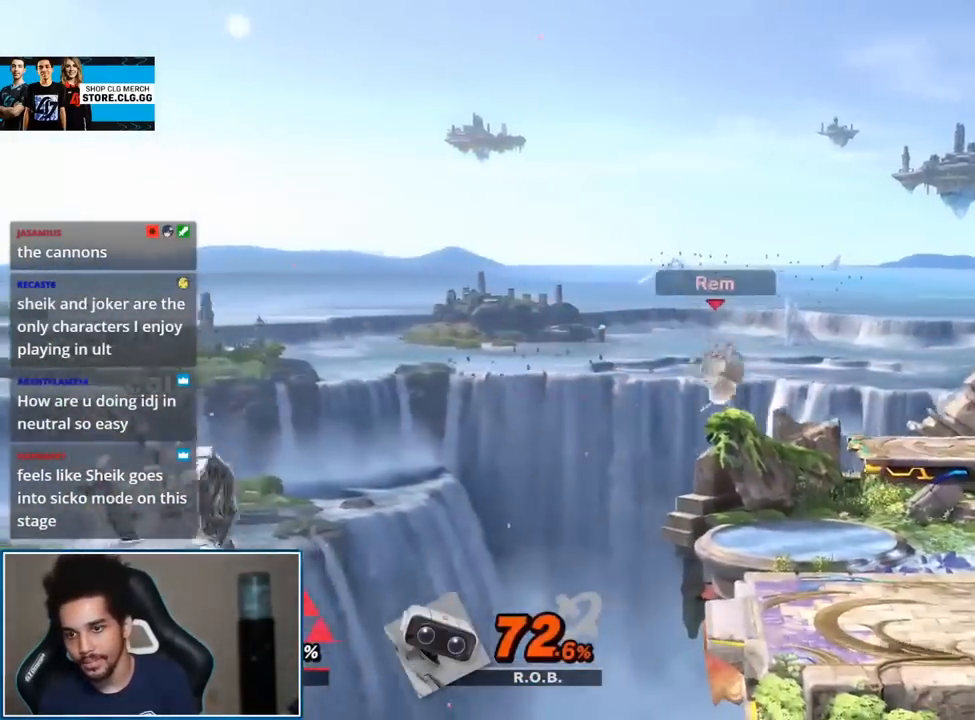
{"buttons": [], "left_stick": "up-right", "right_stick": "center", "events": [[117, "left_stick", "center"], [117, "right_stick", "center"], [233, "Y", "down"], [367, "Y", "up"], [400, "left_stick", "up-right"]]}
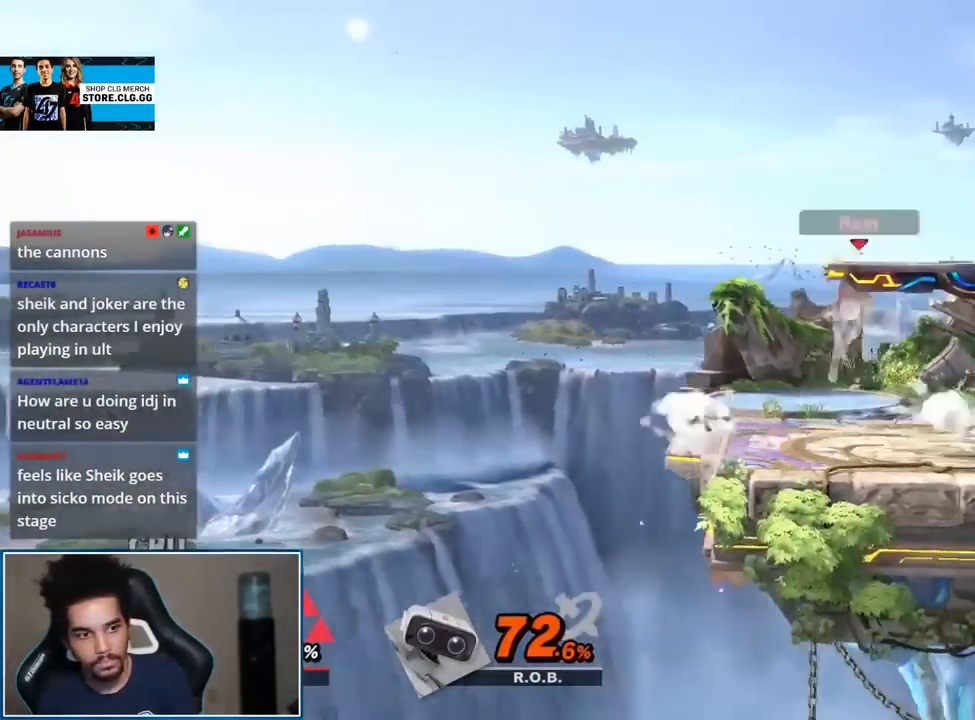
{"buttons": [], "left_stick": "down", "right_stick": "center", "events": [[50, "right_stick", "right"], [117, "left_stick", "down-right"], [150, "right_stick", "center"], [183, "left_stick", "center"], [300, "left_stick", "down"], [367, "right_stick", "right"], [467, "right_stick", "center"]]}
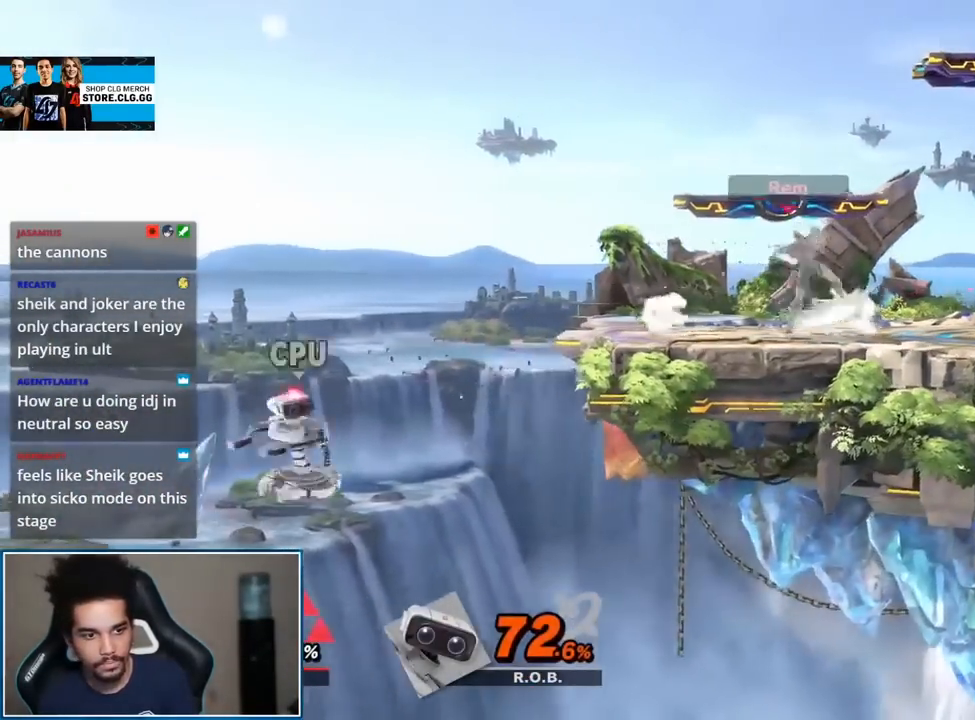
{"buttons": [], "left_stick": "right", "right_stick": "center", "events": [[17, "left_stick", "center"], [117, "L1", "down"], [150, "A", "down"], [150, "R1", "down"], [267, "A", "up"], [333, "L1", "up"], [333, "R1", "up"], [483, "left_stick", "right"]]}
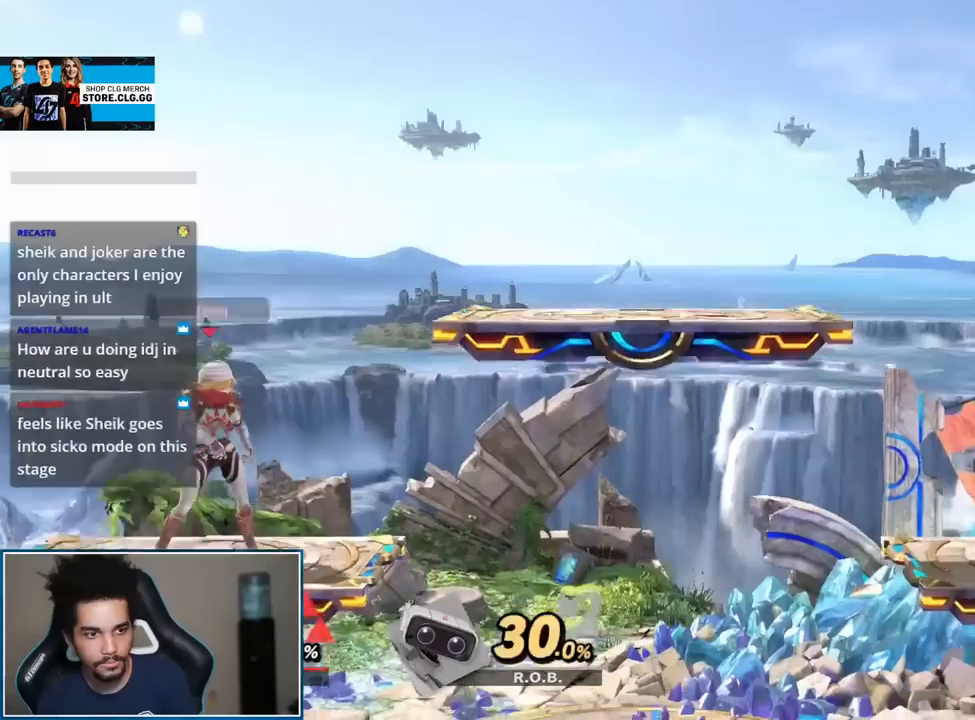
{"buttons": ["Y"], "left_stick": "center", "right_stick": "center", "events": [[267, "left_stick", "down"], [367, "left_stick", "right"], [467, "Y", "down"], [467, "left_stick", "center"]]}
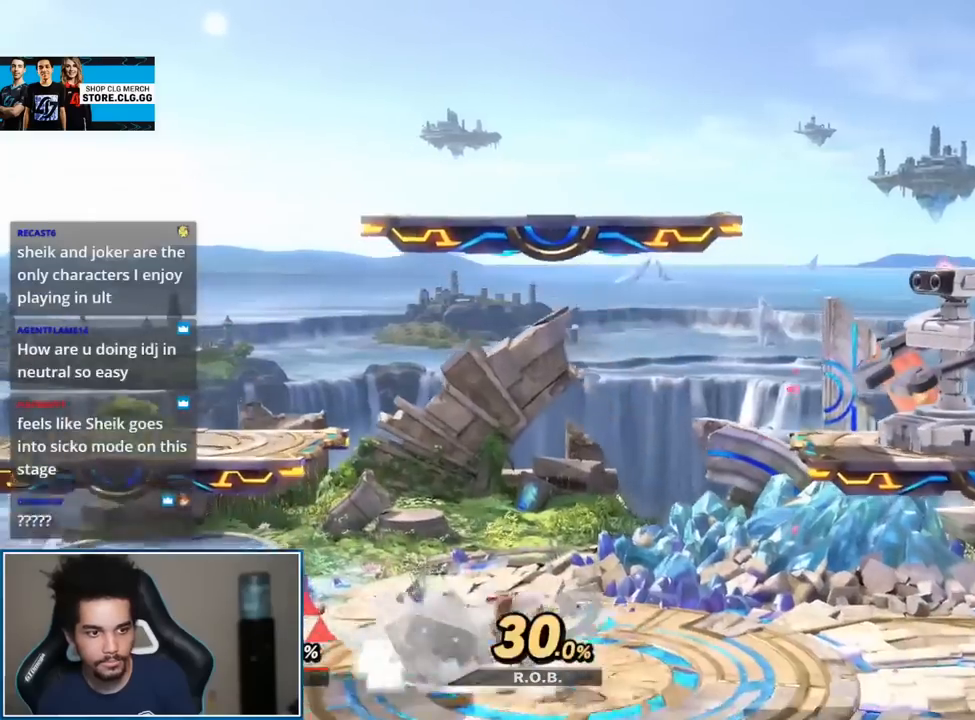
{"buttons": [], "left_stick": "center", "right_stick": "center", "events": [[17, "B", "down"], [50, "Y", "up"], [150, "B", "up"]]}
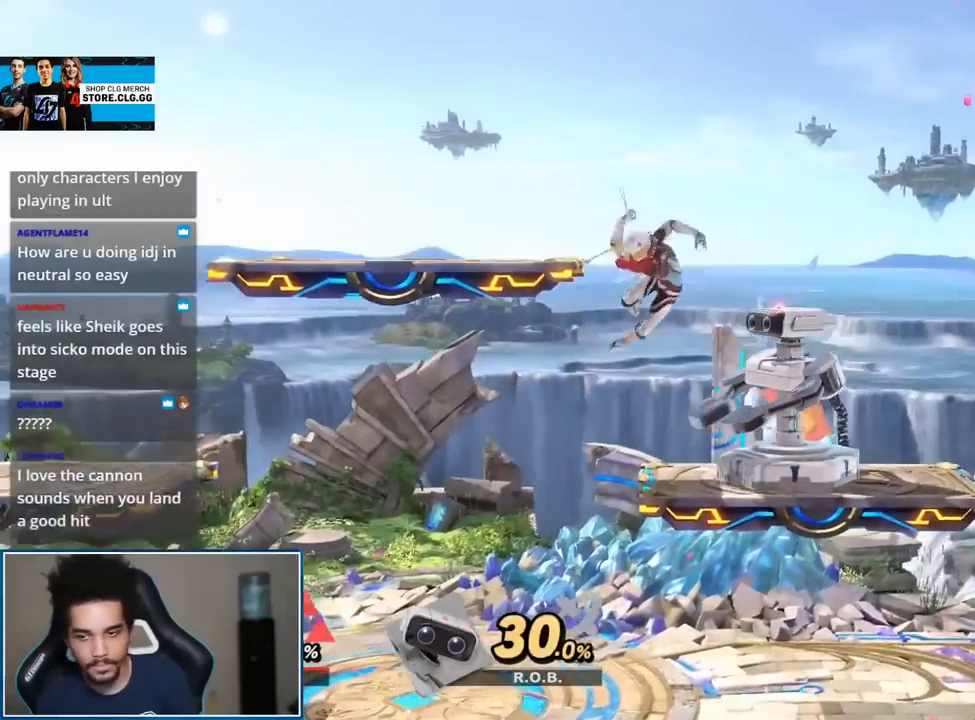
{"buttons": [], "left_stick": "center", "right_stick": "center", "events": []}
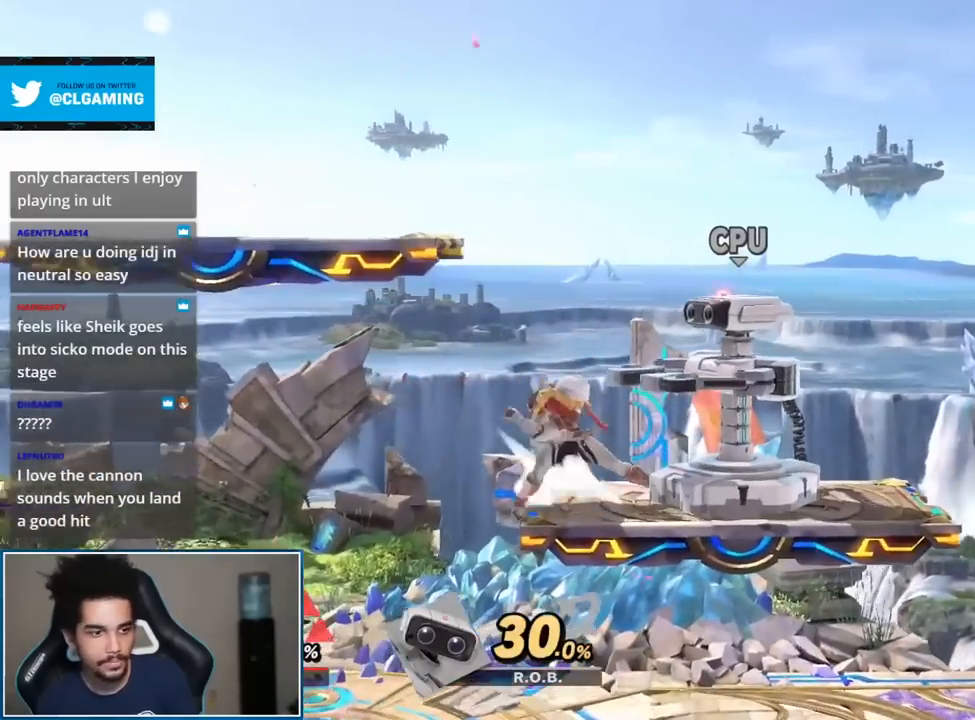
{"buttons": [], "left_stick": "center", "right_stick": "center", "events": []}
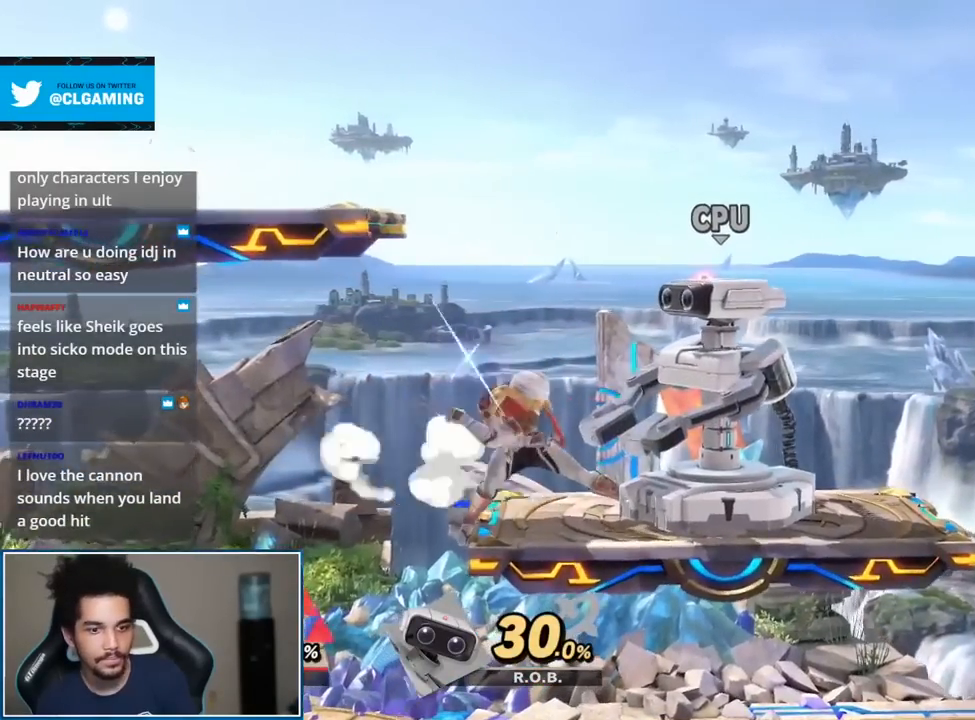
{"buttons": [], "left_stick": "down", "right_stick": "center", "events": [[433, "left_stick", "down"]]}
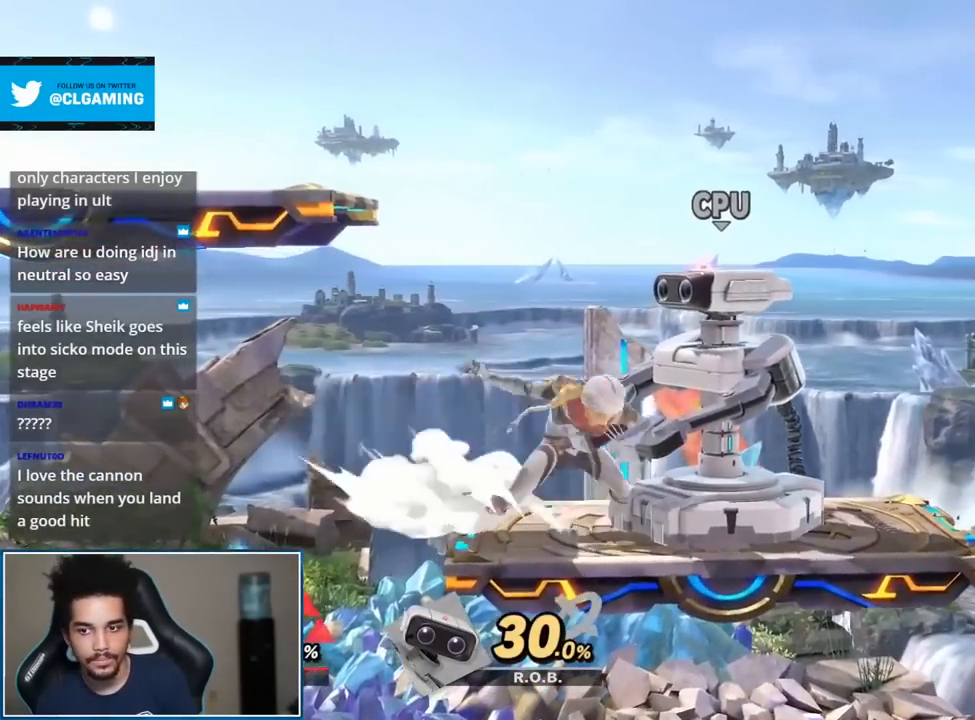
{"buttons": [], "left_stick": "center", "right_stick": "center", "events": [[17, "left_stick", "center"], [117, "left_stick", "down-right"], [250, "left_stick", "right"], [467, "left_stick", "center"]]}
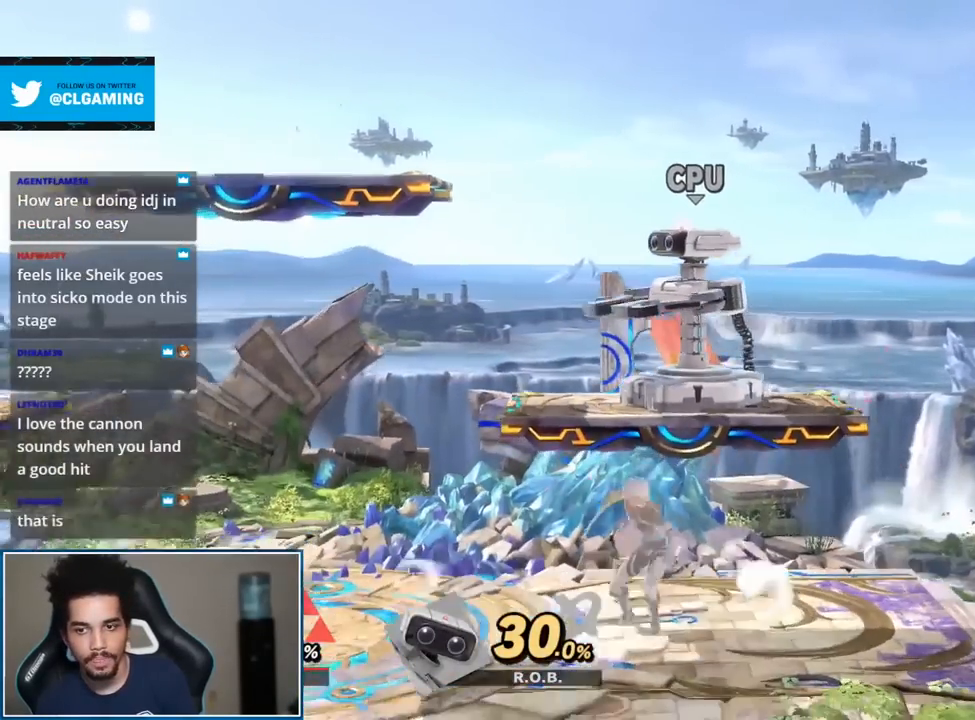
{"buttons": [], "left_stick": "center", "right_stick": "center", "events": [[50, "left_stick", "up-left"], [150, "left_stick", "center"], [183, "Y", "down"], [217, "Y", "up"], [333, "right_stick", "up"], [417, "right_stick", "center"]]}
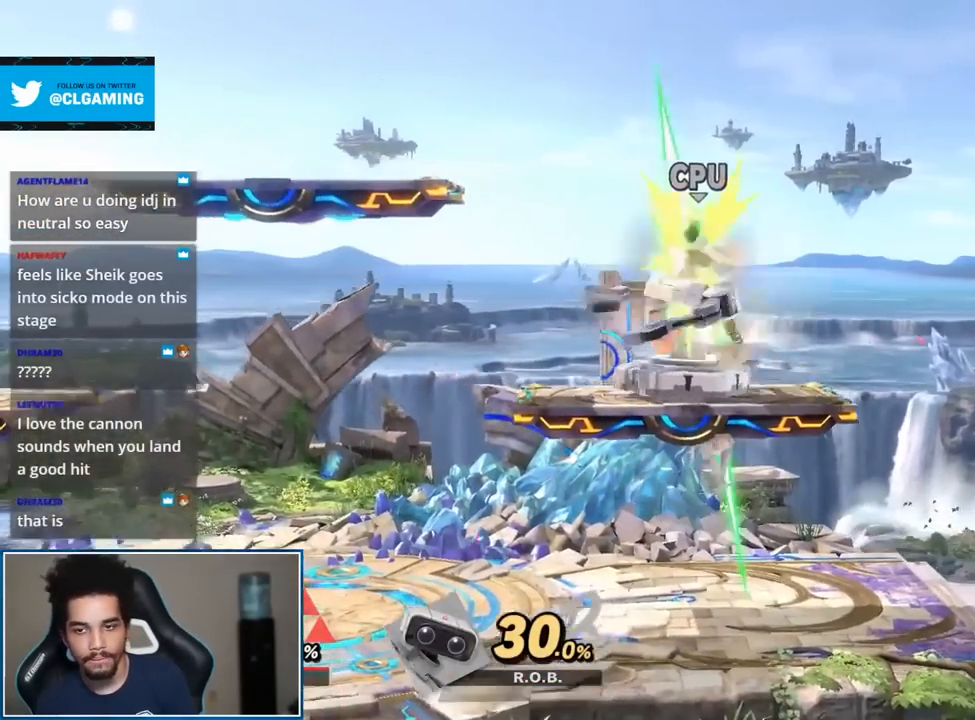
{"buttons": [], "left_stick": "center", "right_stick": "center", "events": [[367, "left_stick", "down"], [500, "left_stick", "center"]]}
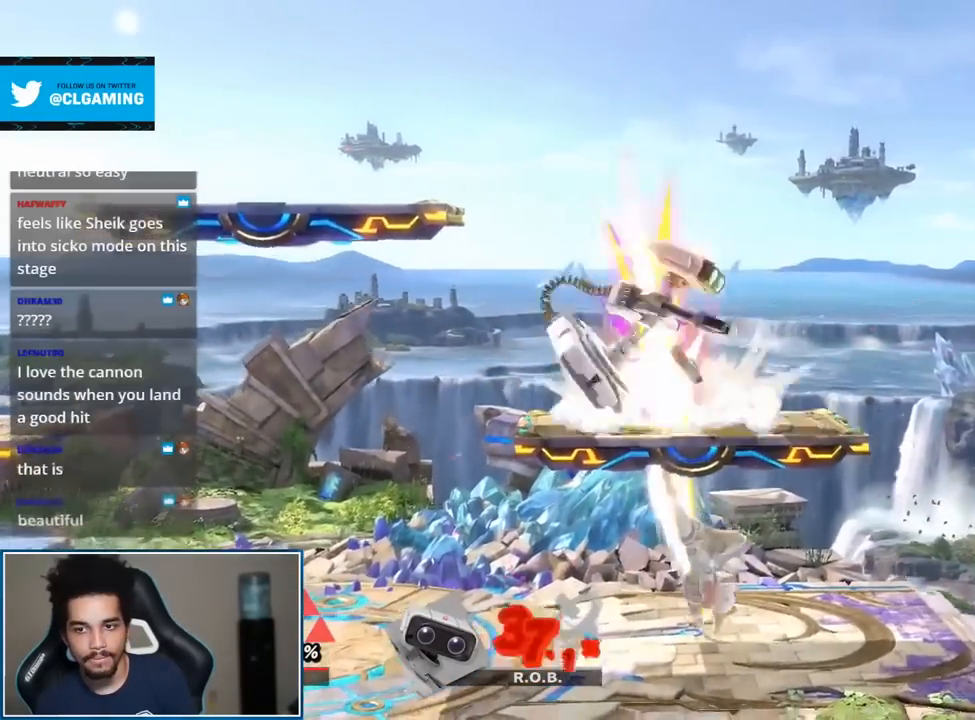
{"buttons": ["Y"], "left_stick": "left", "right_stick": "center", "events": [[50, "left_stick", "down"], [217, "left_stick", "center"], [333, "Y", "down"], [400, "left_stick", "left"]]}
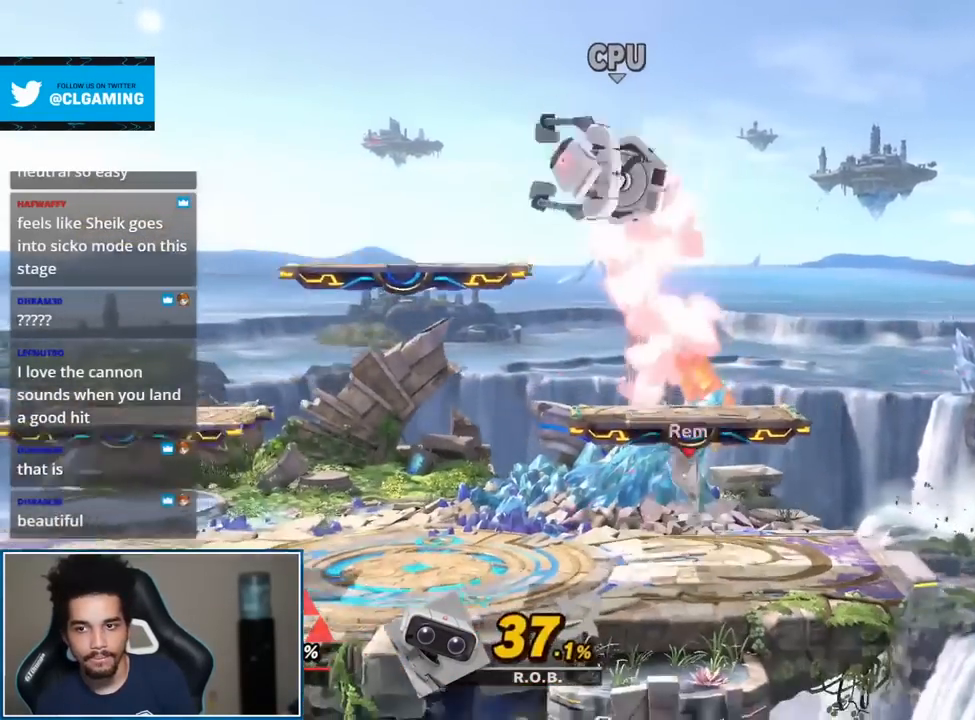
{"buttons": [], "left_stick": "right", "right_stick": "center", "events": [[17, "Y", "up"], [50, "left_stick", "right"], [117, "right_stick", "up"], [267, "right_stick", "center"]]}
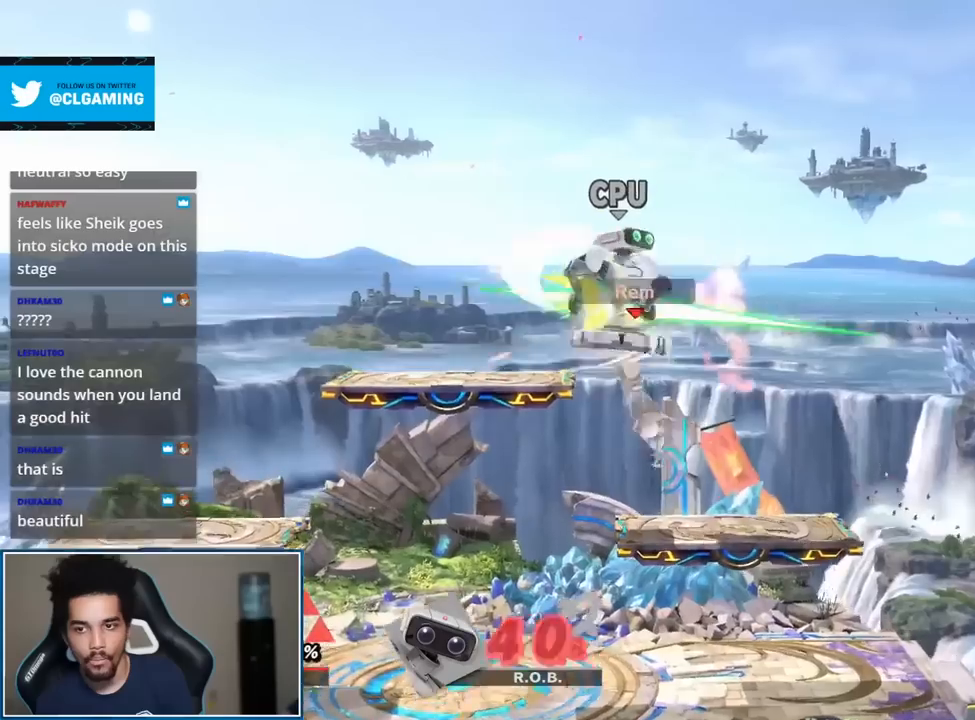
{"buttons": [], "left_stick": "center", "right_stick": "center", "events": [[83, "left_stick", "down"], [150, "left_stick", "center"], [183, "right_stick", "left"], [350, "right_stick", "center"]]}
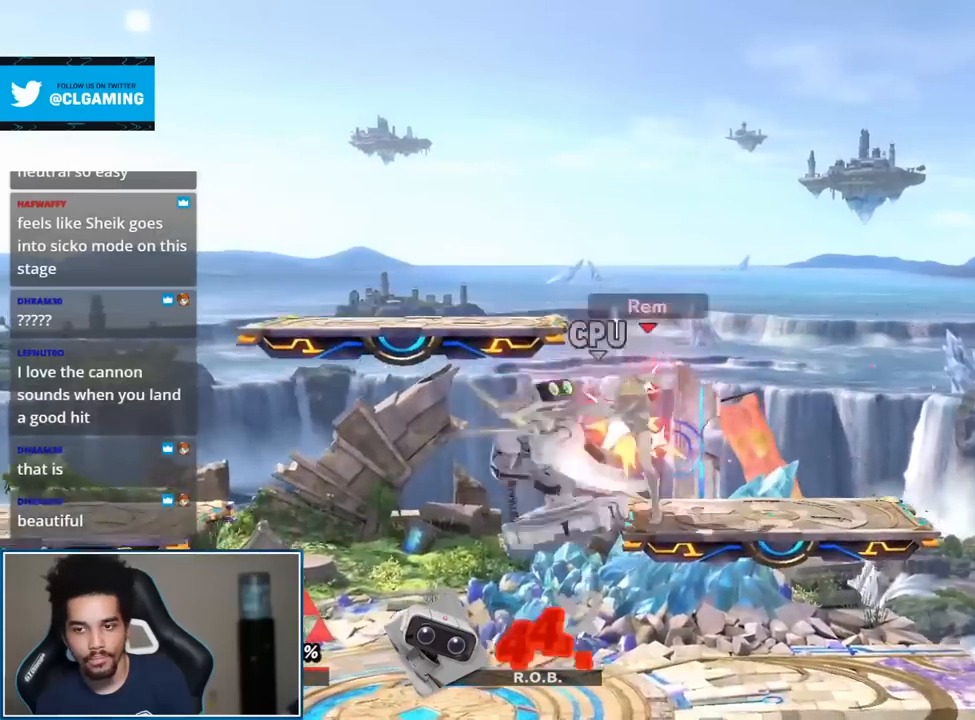
{"buttons": [], "left_stick": "left", "right_stick": "center", "events": [[217, "Y", "down"], [250, "L1", "down"], [250, "Y", "up"], [250, "left_stick", "left"], [250, "right_stick", "left"], [333, "right_stick", "center"], [367, "L1", "up"]]}
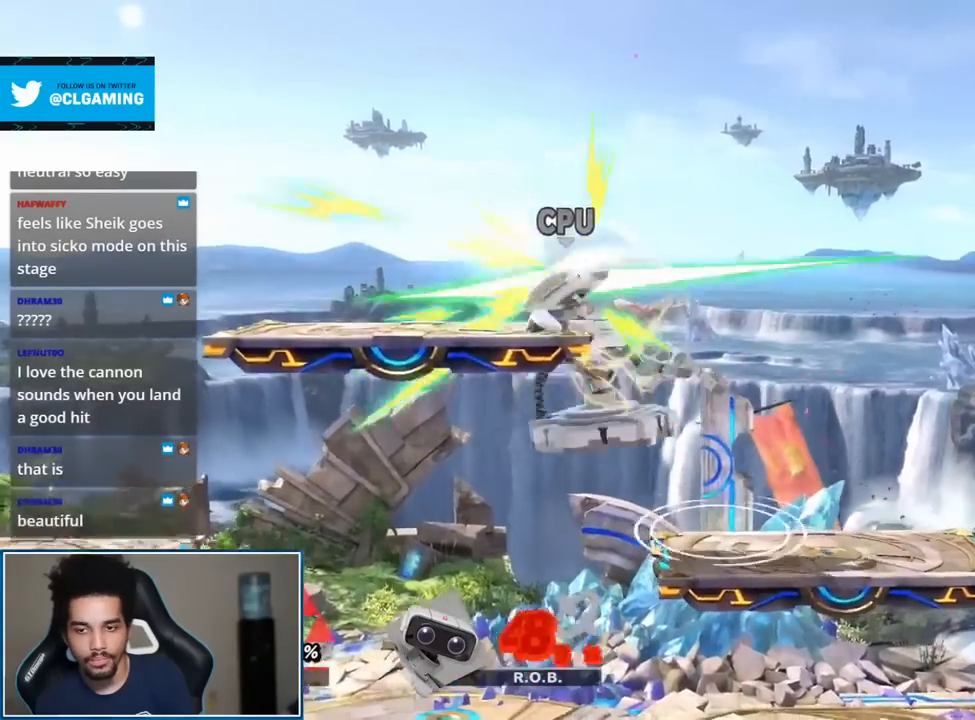
{"buttons": [], "left_stick": "center", "right_stick": "center", "events": [[367, "right_stick", "left"], [400, "left_stick", "center"], [500, "right_stick", "center"]]}
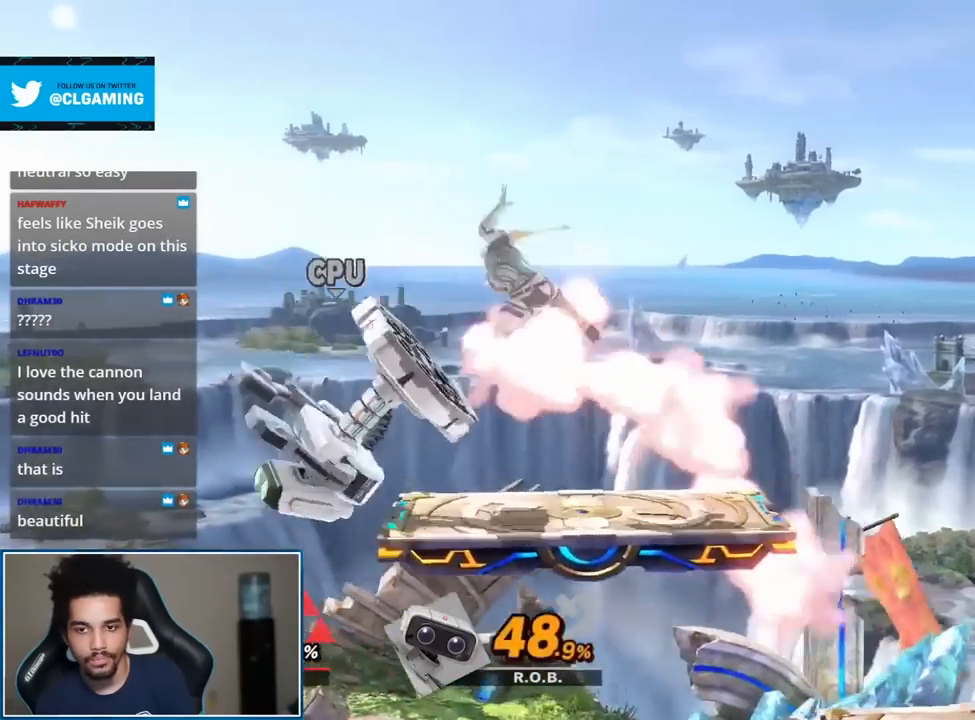
{"buttons": [], "left_stick": "down-left", "right_stick": "center", "events": [[183, "left_stick", "down"], [217, "B", "down"], [267, "left_stick", "down-left"], [300, "B", "up"]]}
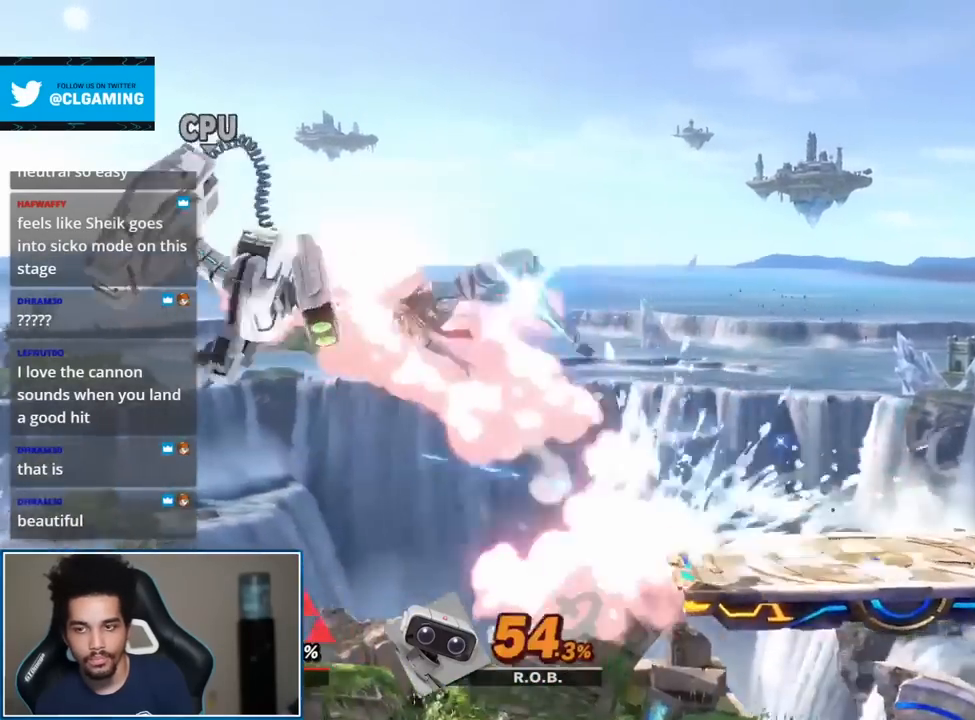
{"buttons": [], "left_stick": "left", "right_stick": "center", "events": [[33, "left_stick", "left"], [83, "A", "down"], [150, "left_stick", "center"], [267, "A", "up"], [333, "left_stick", "left"]]}
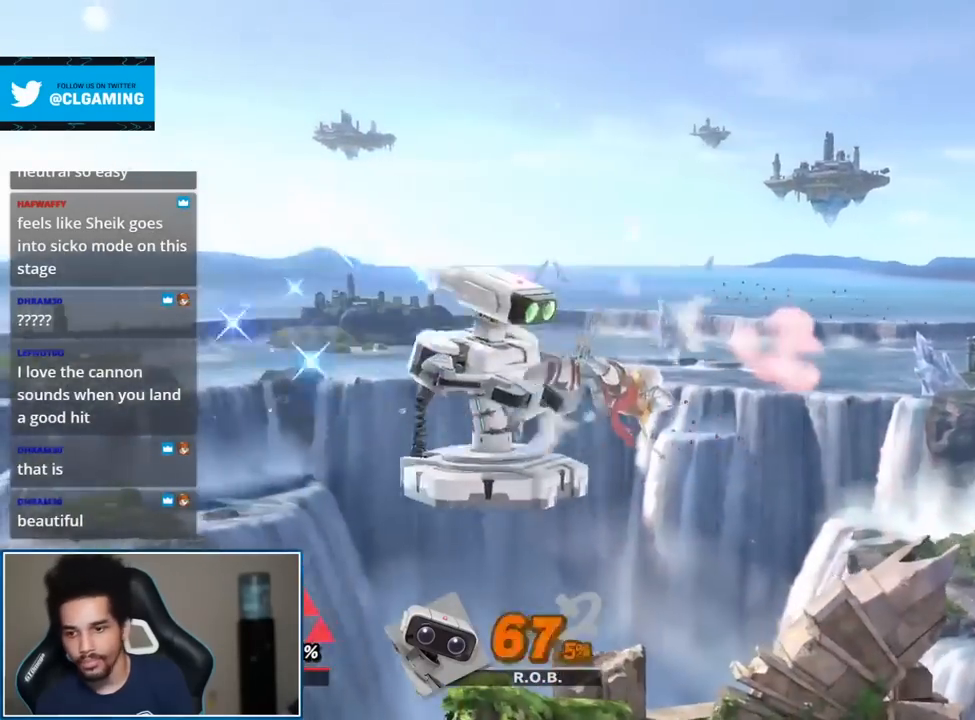
{"buttons": [], "left_stick": "center", "right_stick": "center", "events": [[217, "A", "down"], [333, "A", "up"], [400, "left_stick", "center"]]}
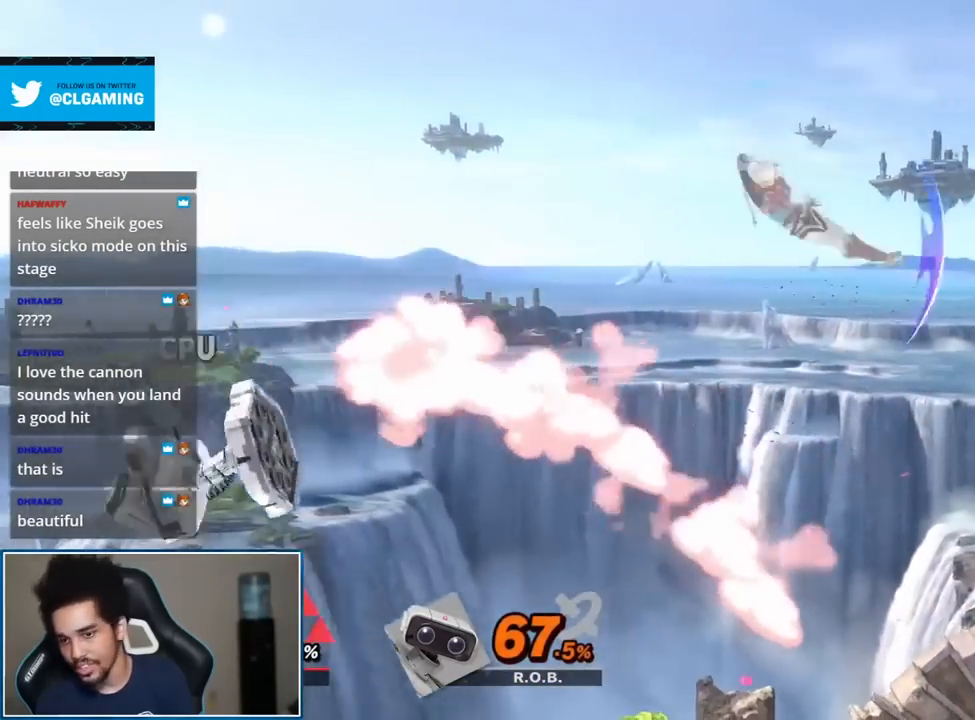
{"buttons": [], "left_stick": "down", "right_stick": "center", "events": [[300, "left_stick", "down"], [400, "left_stick", "center"], [467, "left_stick", "down"]]}
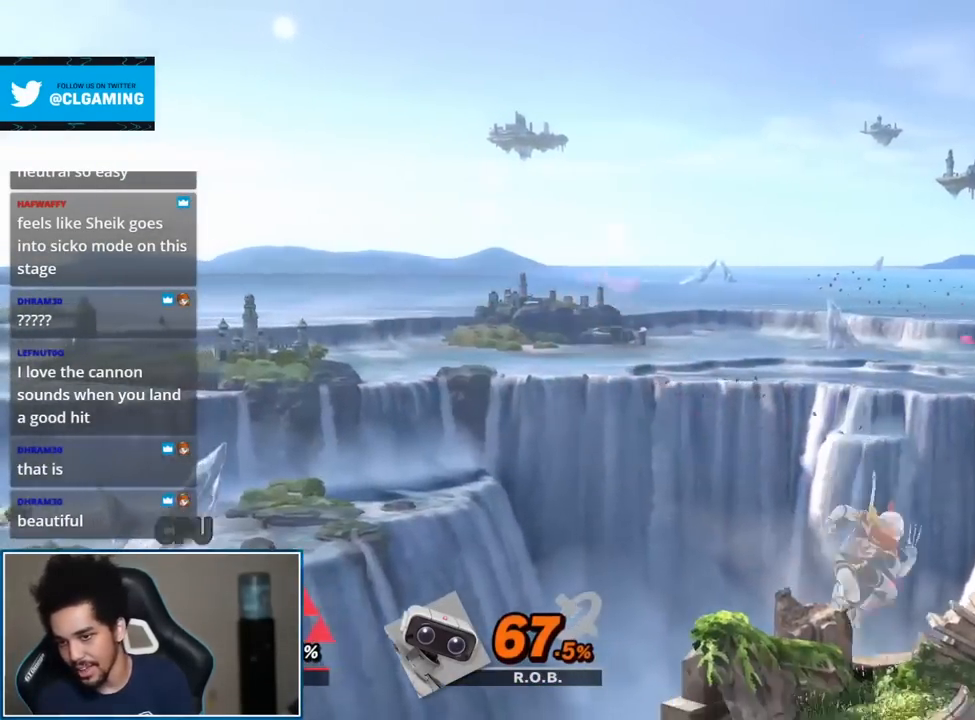
{"buttons": [], "left_stick": "up", "right_stick": "center", "events": [[333, "Y", "down"], [333, "left_stick", "center"], [433, "Y", "up"], [483, "left_stick", "up"]]}
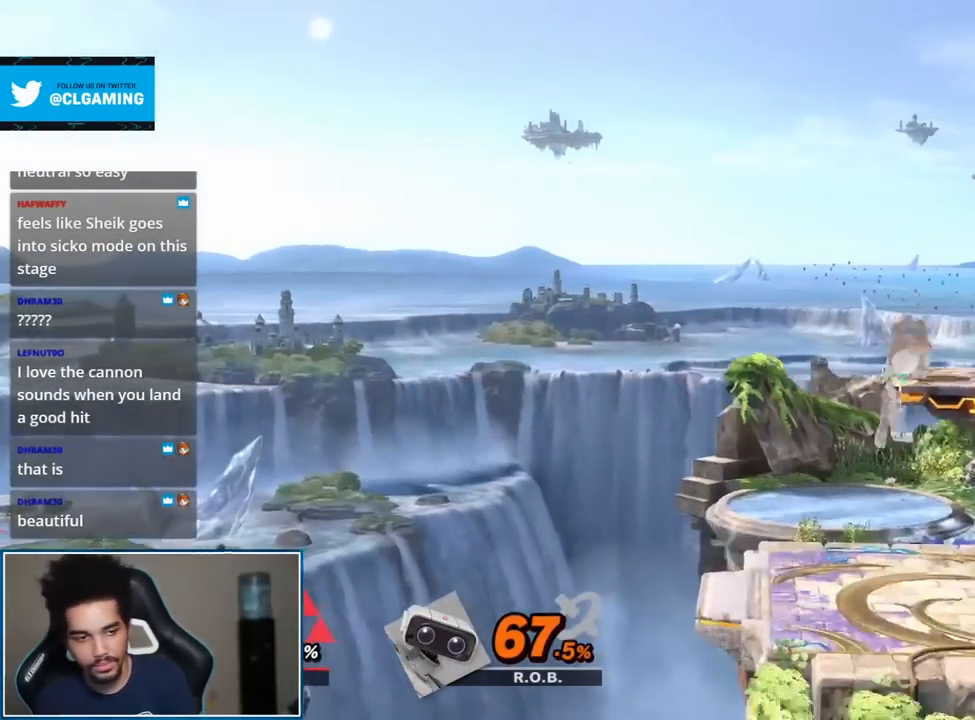
{"buttons": [], "left_stick": "down", "right_stick": "right", "events": [[17, "left_stick", "up-right"], [150, "right_stick", "right"], [183, "left_stick", "down-right"], [233, "right_stick", "center"], [333, "left_stick", "down"], [433, "right_stick", "right"]]}
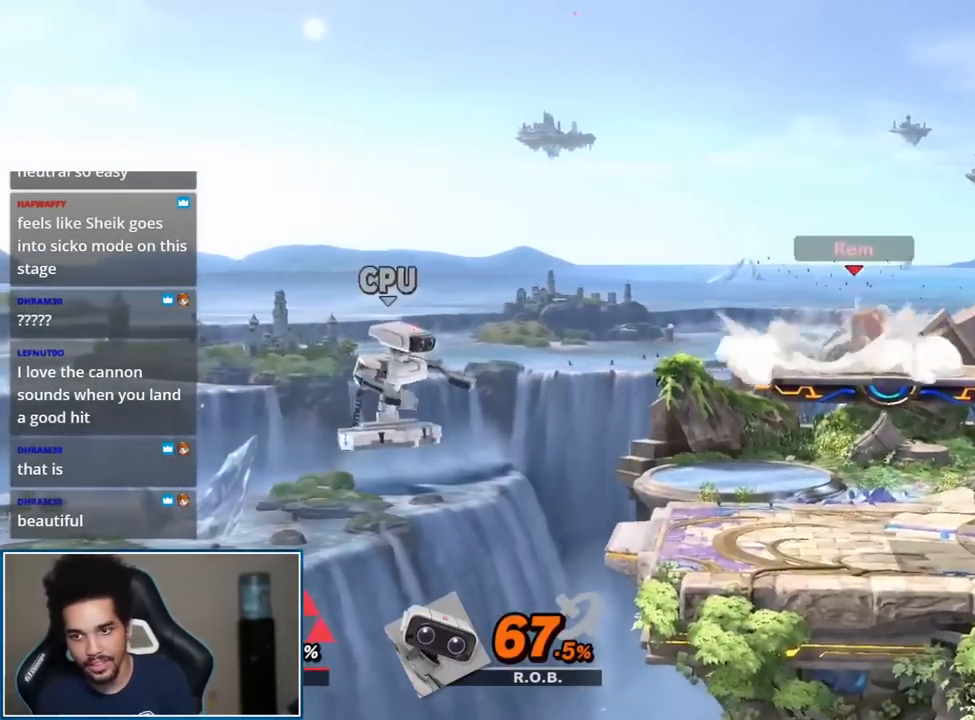
{"buttons": [], "left_stick": "center", "right_stick": "center", "events": [[50, "right_stick", "center"], [83, "left_stick", "center"], [217, "A", "down"], [217, "L1", "down"], [217, "R1", "down"], [333, "A", "up"], [367, "L1", "up"], [367, "R1", "up"]]}
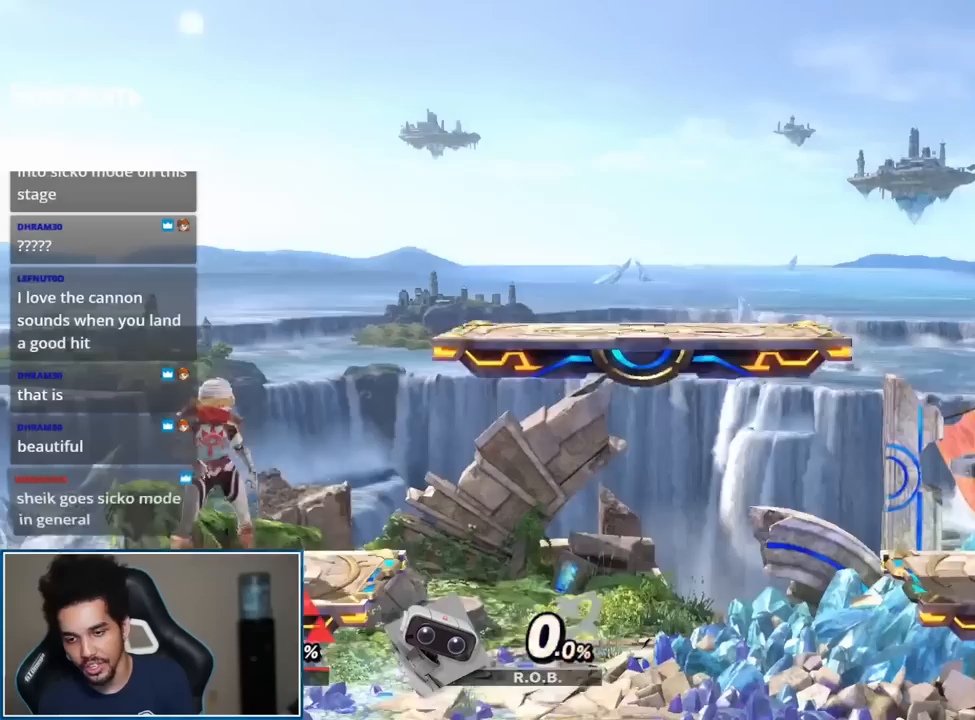
{"buttons": [], "left_stick": "center", "right_stick": "center", "events": [[50, "left_stick", "right"], [183, "Y", "down"], [217, "B", "down"], [217, "left_stick", "center"], [233, "Y", "up"], [367, "B", "up"]]}
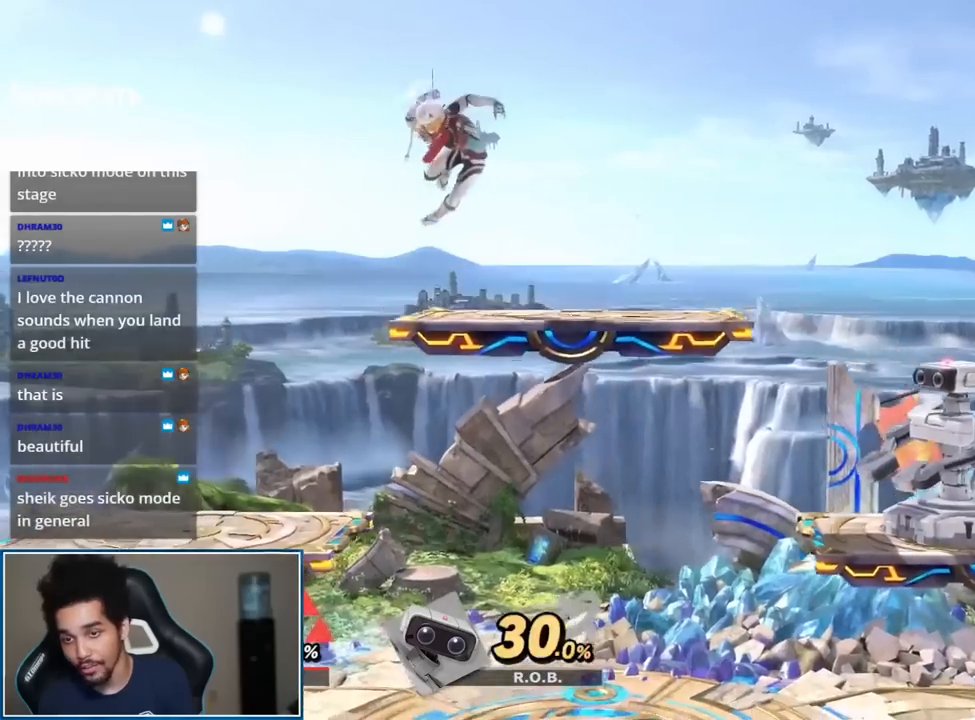
{"buttons": [], "left_stick": "center", "right_stick": "center", "events": []}
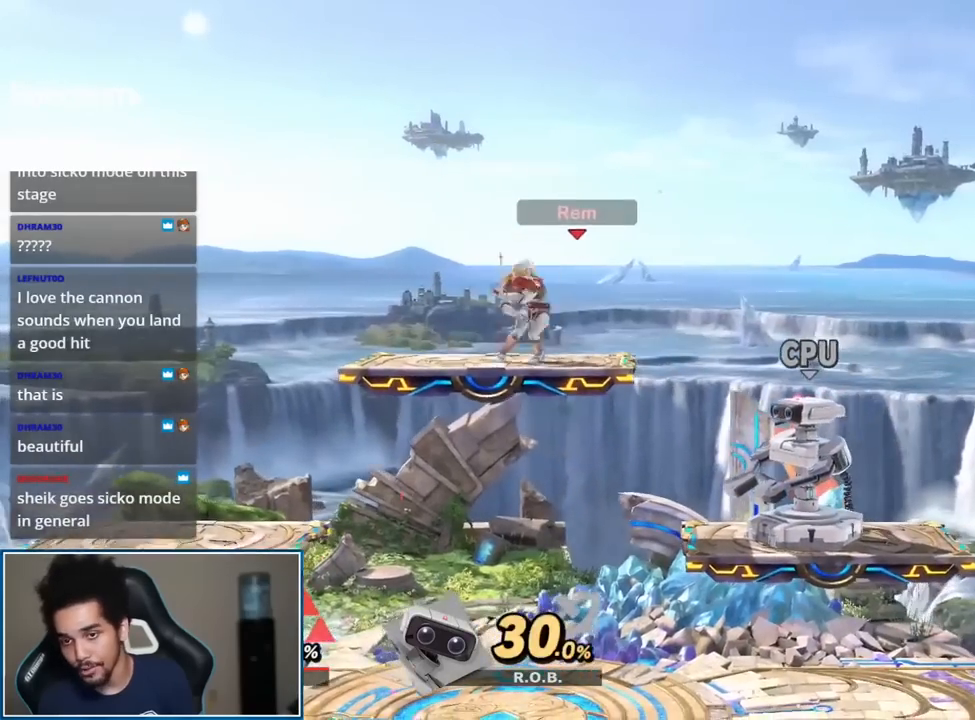
{"buttons": [], "left_stick": "center", "right_stick": "center", "events": []}
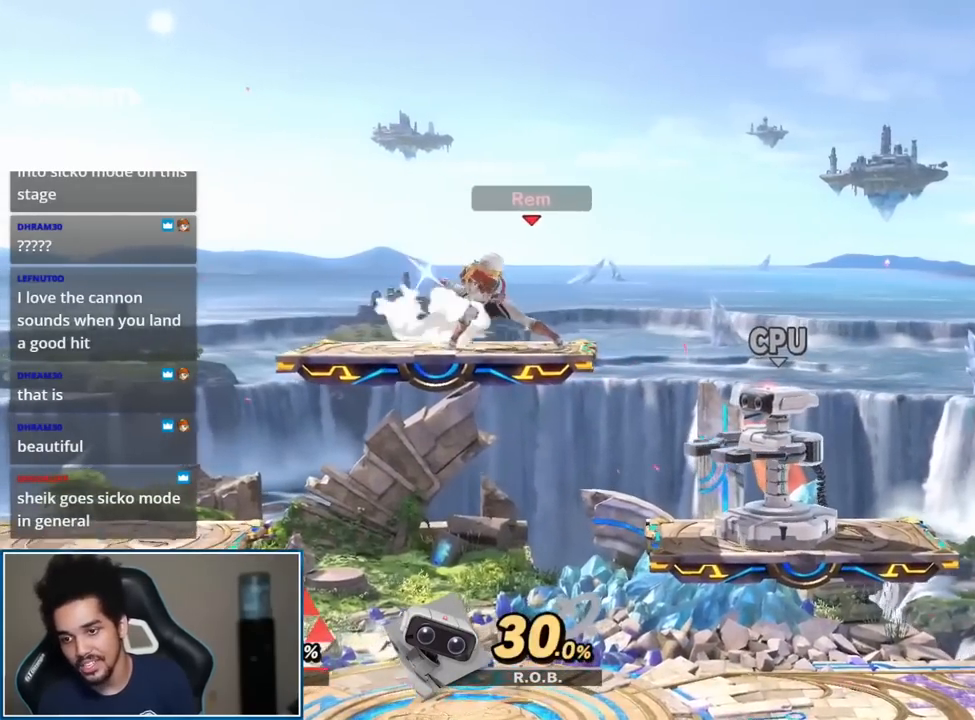
{"buttons": [], "left_stick": "center", "right_stick": "center", "events": []}
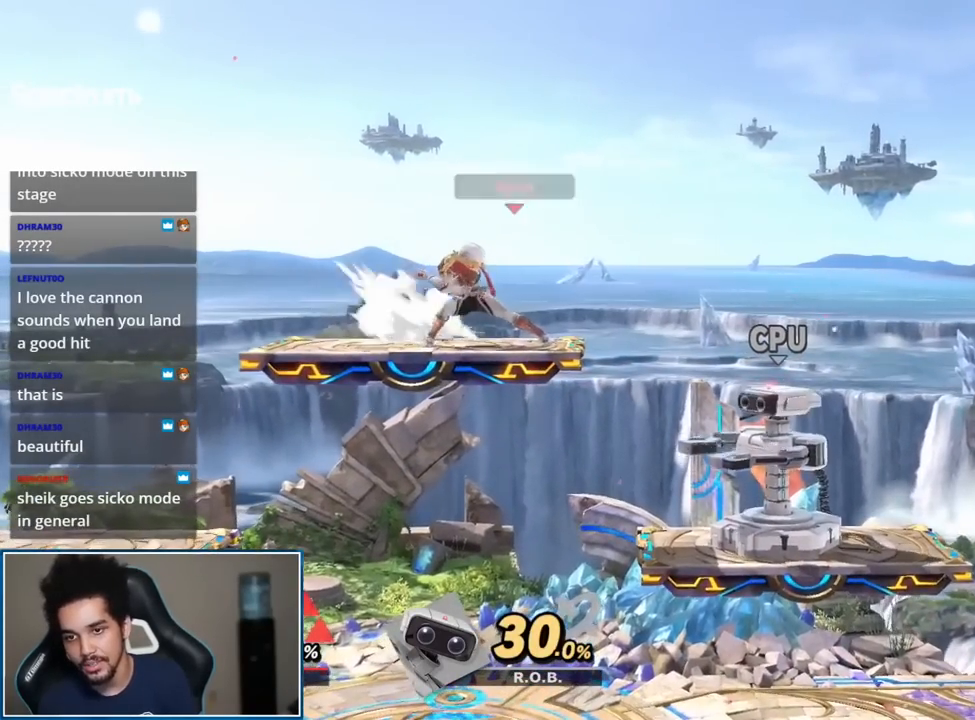
{"buttons": [], "left_stick": "center", "right_stick": "center", "events": [[17, "left_stick", "down"], [117, "left_stick", "center"], [183, "left_stick", "down"], [467, "left_stick", "center"]]}
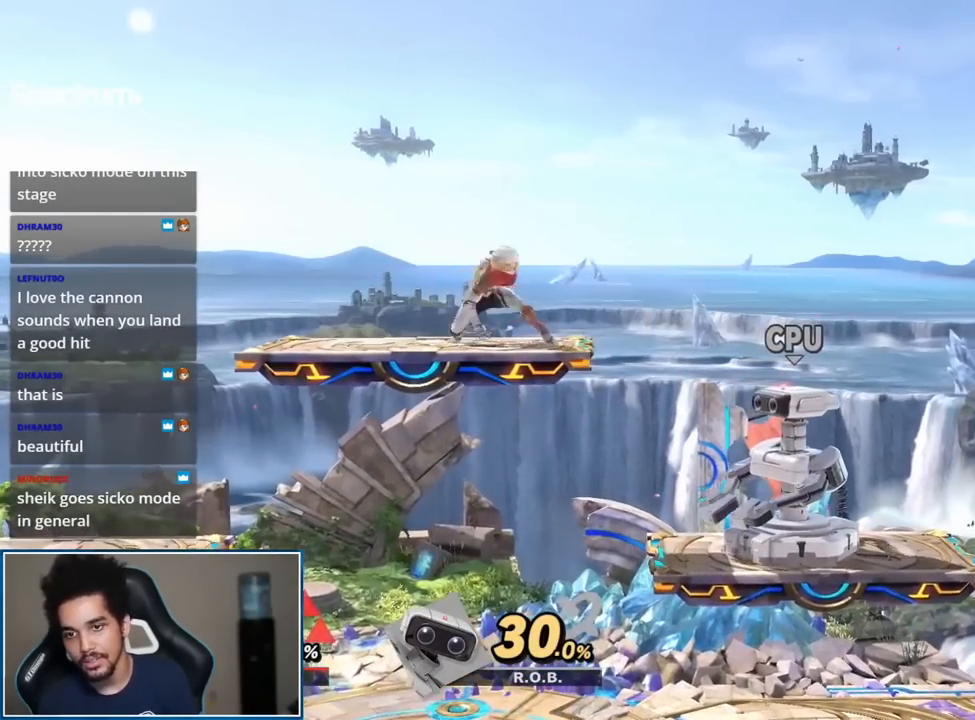
{"buttons": [], "left_stick": "center", "right_stick": "center", "events": [[150, "B", "down"], [267, "B", "up"]]}
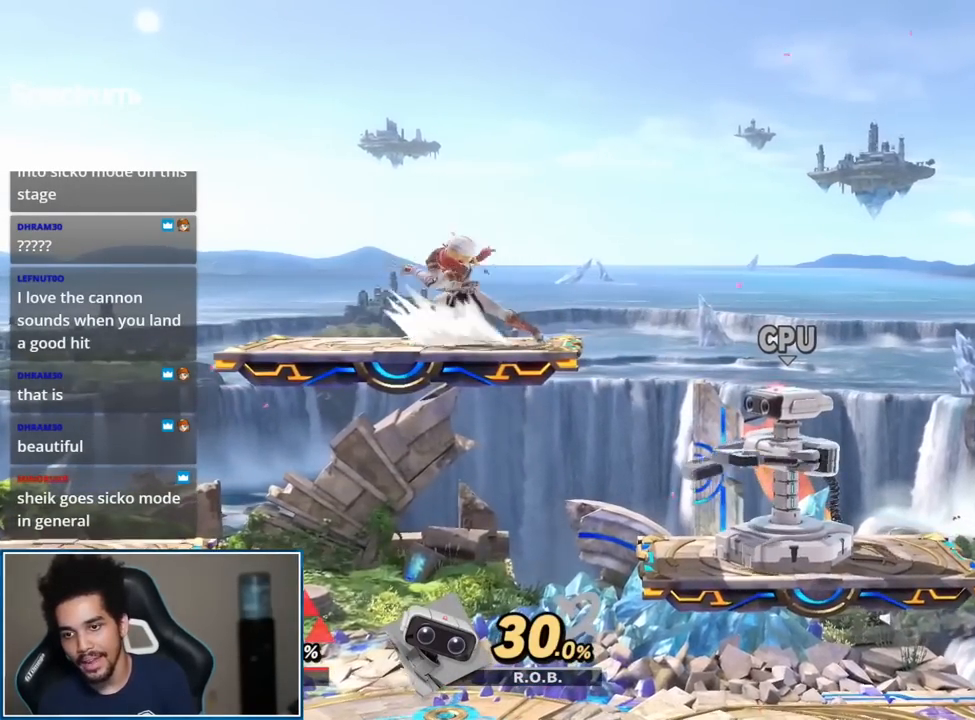
{"buttons": [], "left_stick": "down-right", "right_stick": "center", "events": [[200, "left_stick", "down"], [300, "left_stick", "center"], [367, "left_stick", "down"], [467, "left_stick", "down-right"]]}